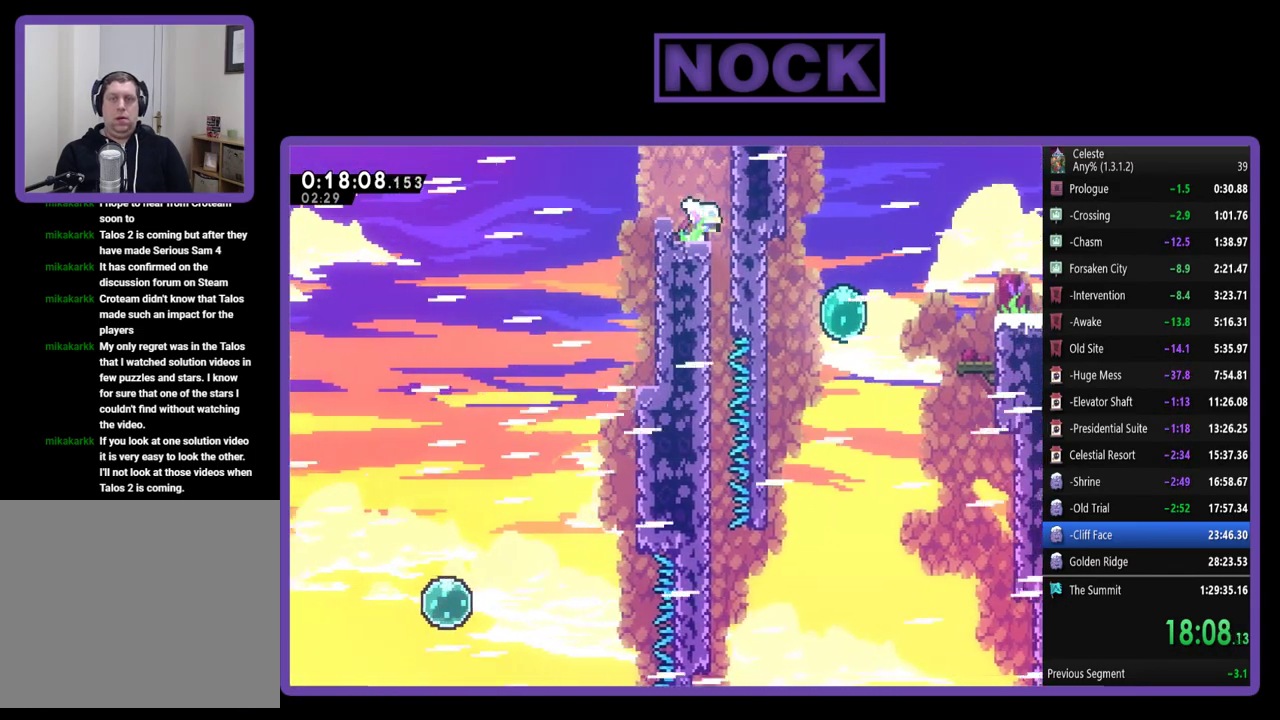
Gameplay with a controller (PlayStation layout); each line is a JSON object with the inputs held at the frame after it. "events" lists button and stick changes between this image and that frame as [ms after this image, input, new state], when the widget could be followed in between. Not read: R3 right_stick.
{"buttons": [], "left_stick": "center", "events": [[67, "DPAD_RIGHT", "down"], [433, "DPAD_RIGHT", "up"]]}
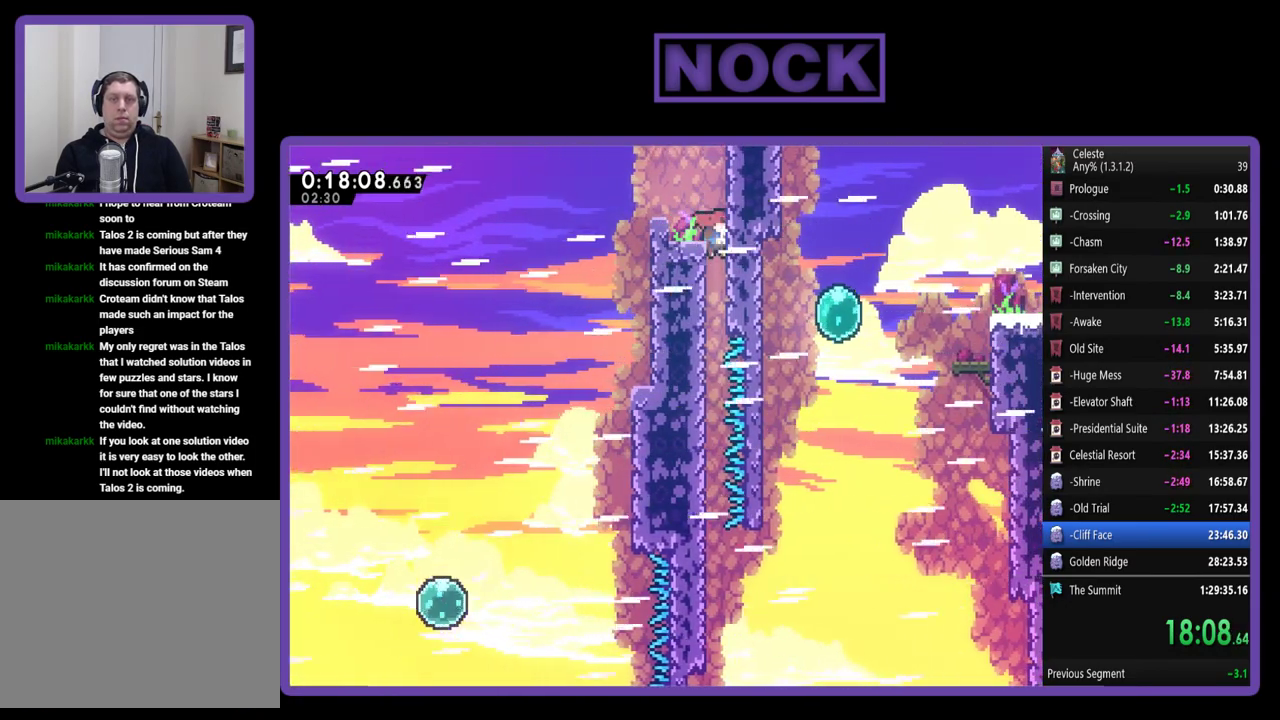
{"buttons": [], "left_stick": "center", "events": []}
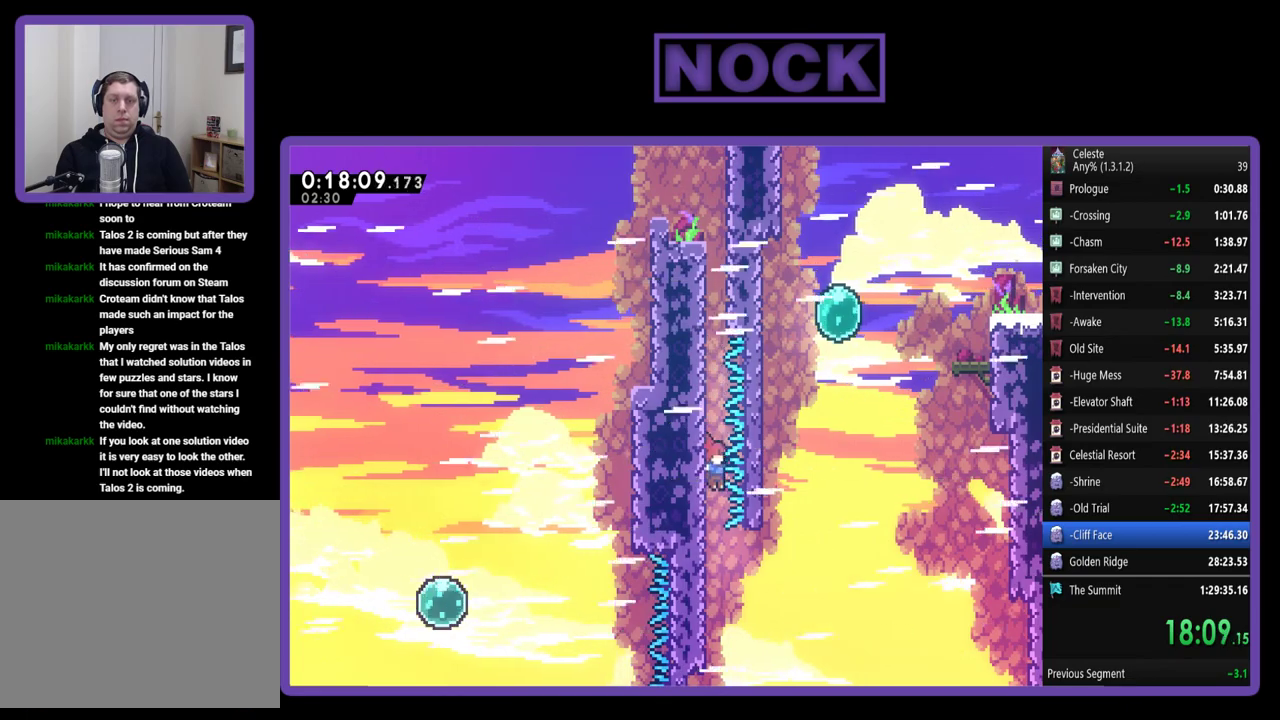
{"buttons": ["R2", "DPAD_DOWN", "DPAD_RIGHT"], "left_stick": "center", "events": [[233, "DPAD_LEFT", "down"], [267, "R2", "down"], [433, "DPAD_LEFT", "up"], [500, "DPAD_DOWN", "down"], [500, "DPAD_RIGHT", "down"]]}
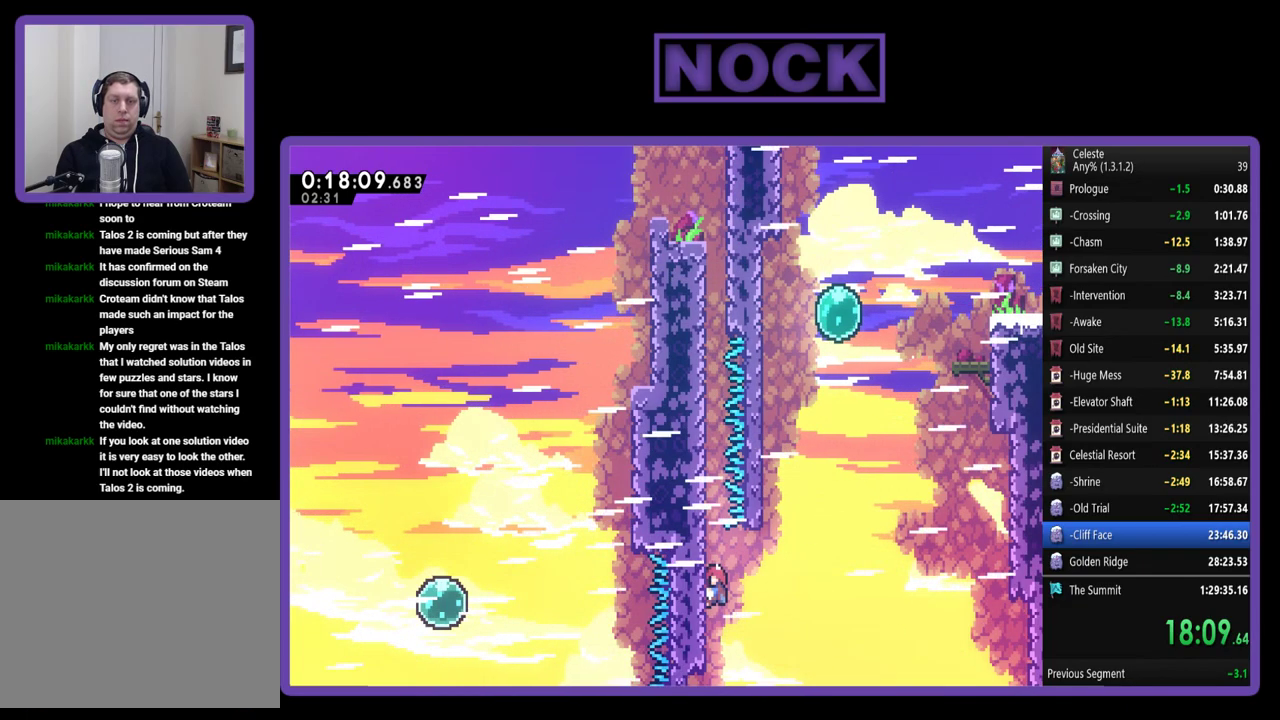
{"buttons": ["CROSS", "R2", "DPAD_RIGHT"], "left_stick": "center", "events": [[200, "DPAD_DOWN", "up"], [333, "CROSS", "down"]]}
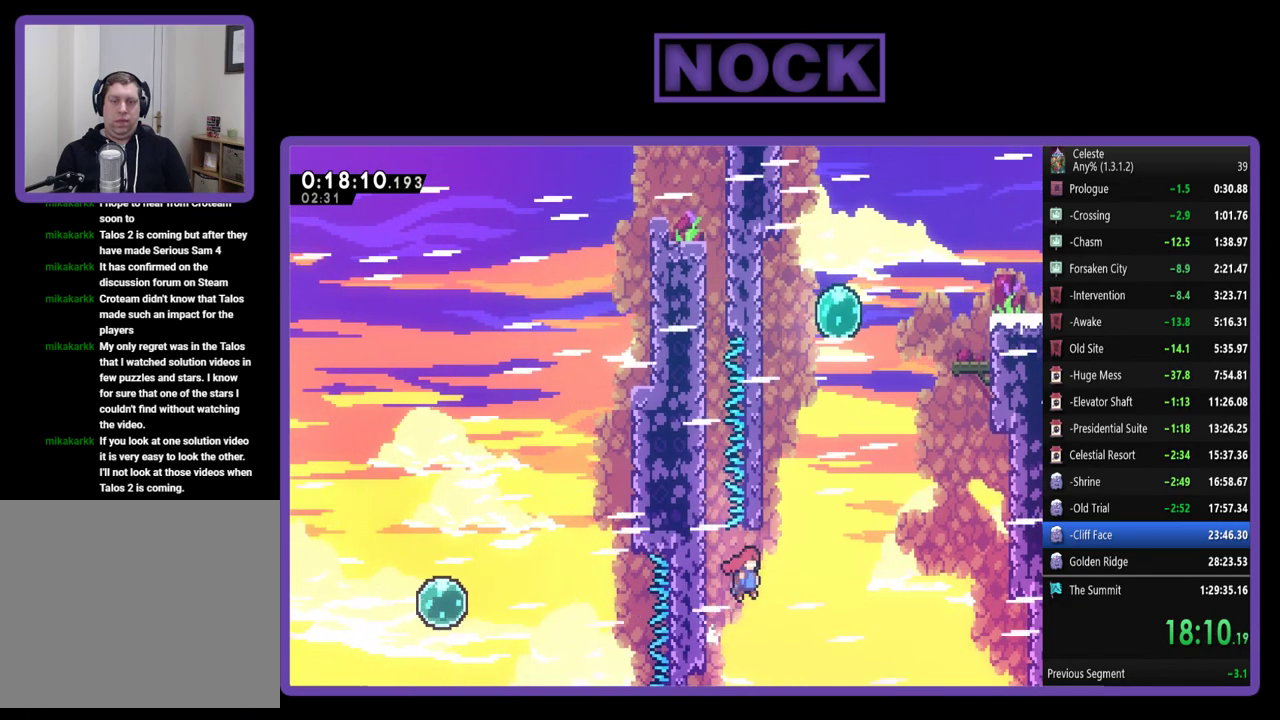
{"buttons": ["R2", "DPAD_UP", "DPAD_LEFT"], "left_stick": "center", "events": [[200, "CROSS", "up"], [200, "DPAD_UP", "down"], [267, "CIRCLE", "down"], [333, "DPAD_RIGHT", "up"], [433, "DPAD_LEFT", "down"], [500, "CIRCLE", "up"]]}
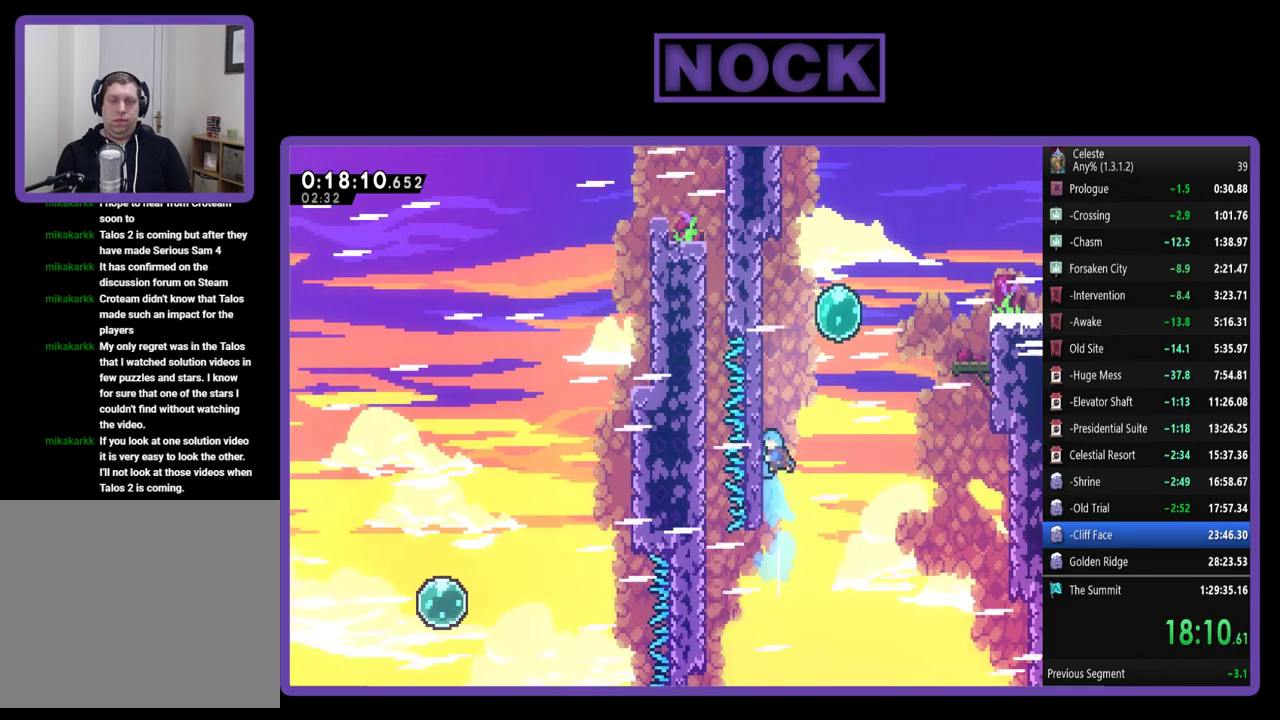
{"buttons": ["CROSS", "R2", "DPAD_RIGHT"], "left_stick": "center", "events": [[200, "CROSS", "down"], [267, "CROSS", "up"], [267, "DPAD_LEFT", "up"], [333, "DPAD_RIGHT", "down"], [400, "CROSS", "down"], [500, "DPAD_UP", "up"]]}
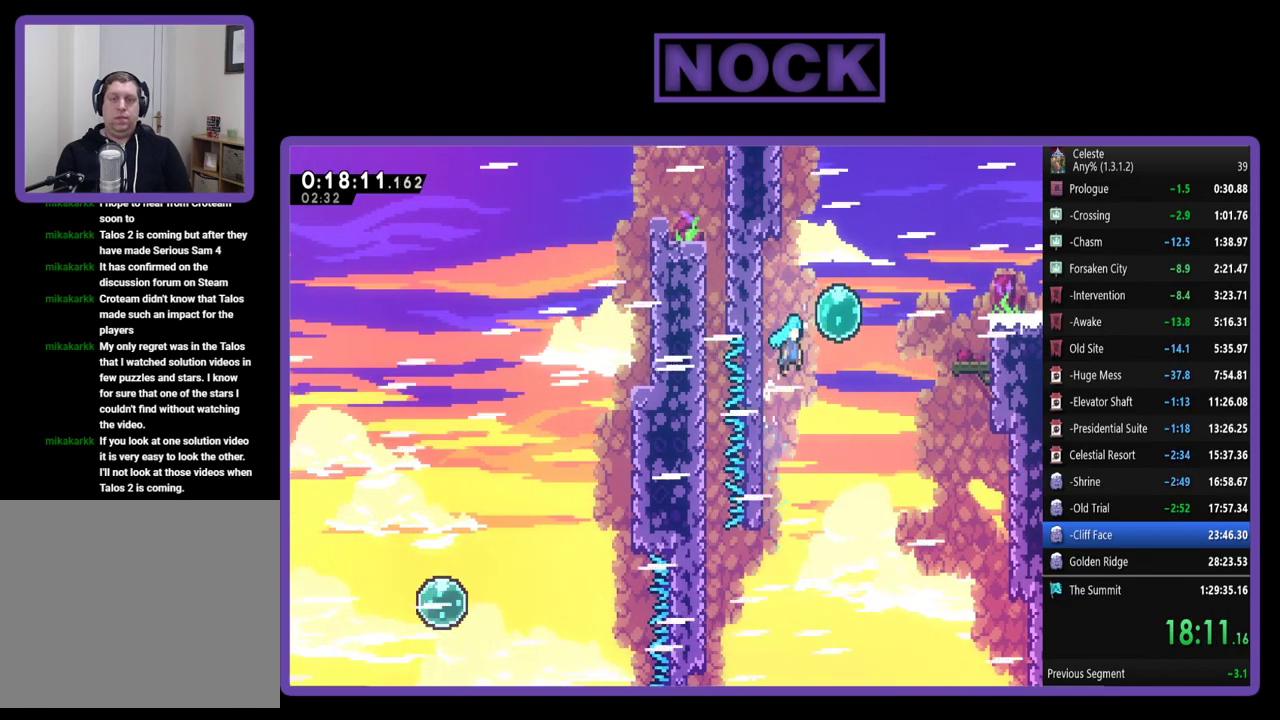
{"buttons": ["R2", "DPAD_UP", "DPAD_RIGHT"], "left_stick": "center", "events": [[300, "CROSS", "up"], [433, "DPAD_UP", "down"]]}
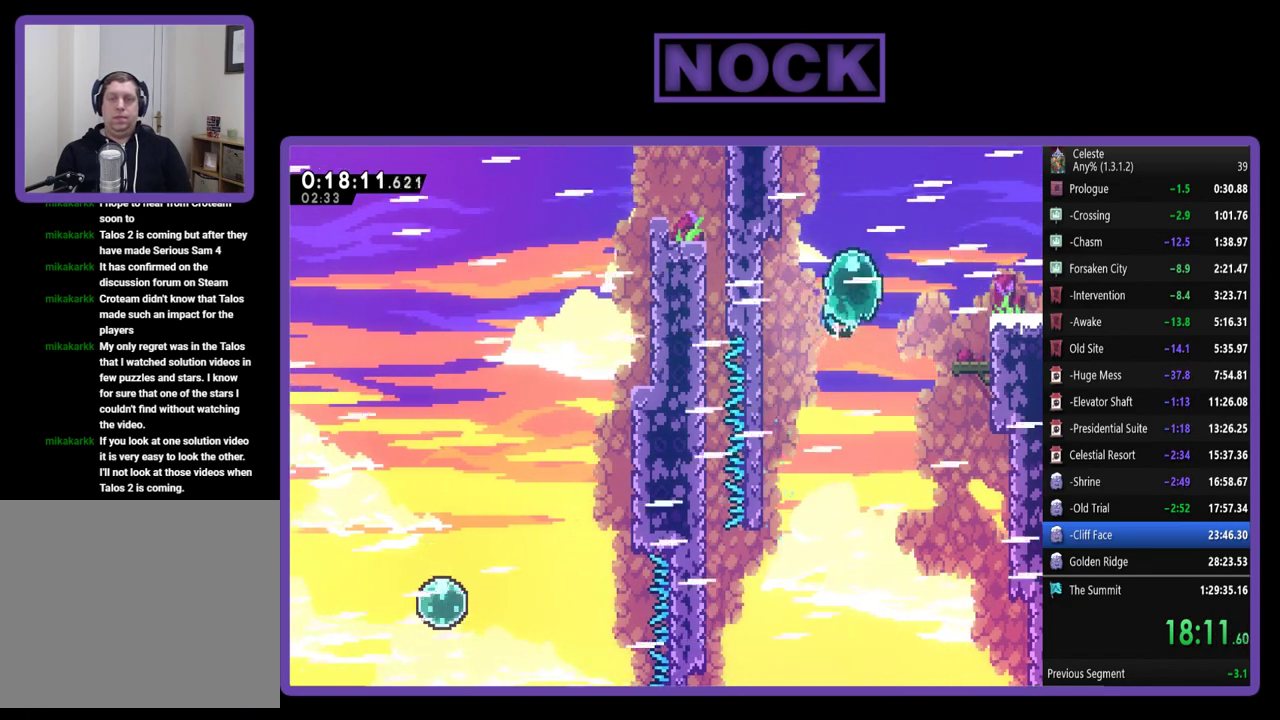
{"buttons": ["R2", "DPAD_RIGHT"], "left_stick": "center", "events": [[333, "CIRCLE", "down"], [400, "DPAD_UP", "up"], [467, "CIRCLE", "up"]]}
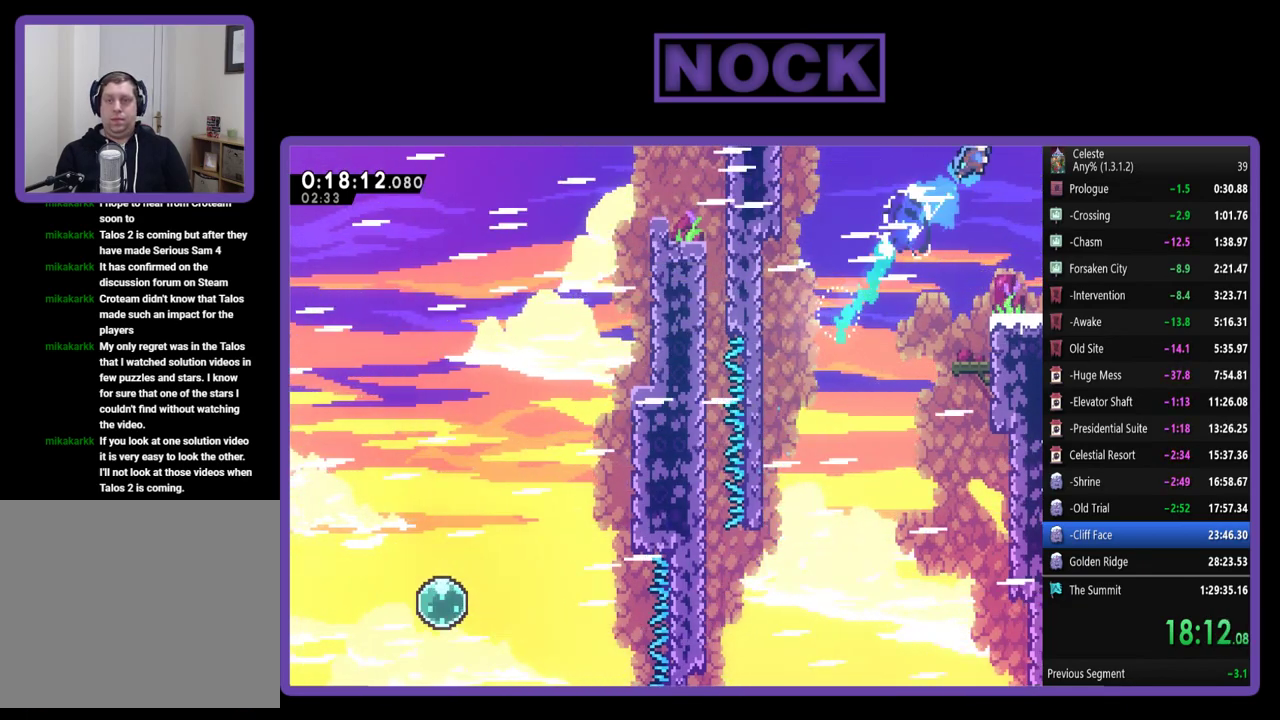
{"buttons": ["DPAD_RIGHT"], "left_stick": "center", "events": [[333, "R2", "up"]]}
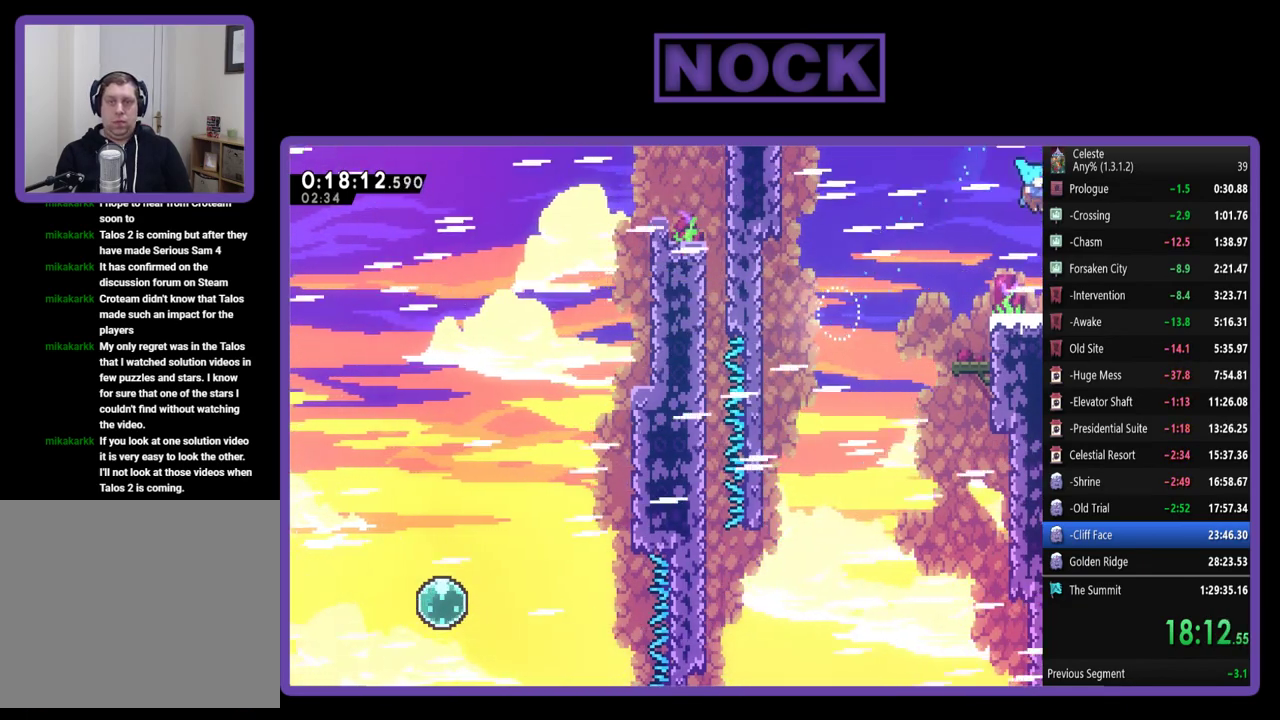
{"buttons": ["R2"], "left_stick": "center", "events": [[433, "DPAD_RIGHT", "up"], [433, "R2", "down"]]}
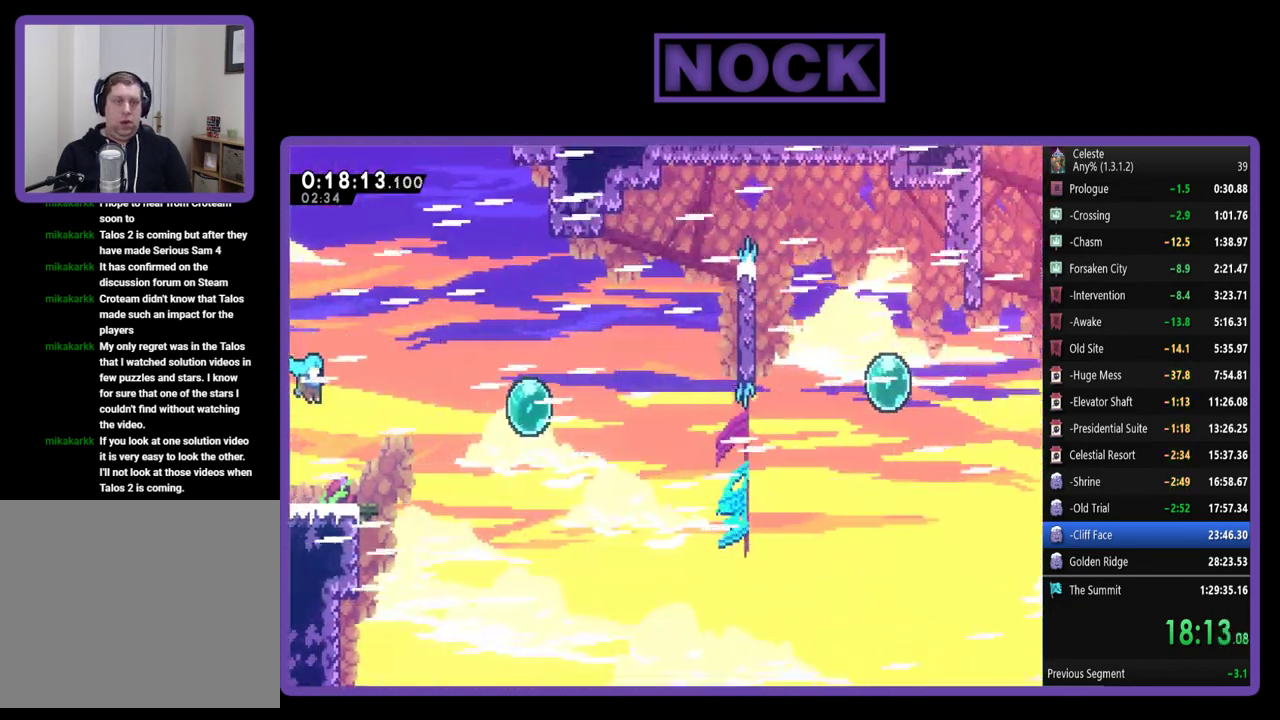
{"buttons": ["R2", "DPAD_RIGHT"], "left_stick": "center", "events": [[67, "DPAD_RIGHT", "down"]]}
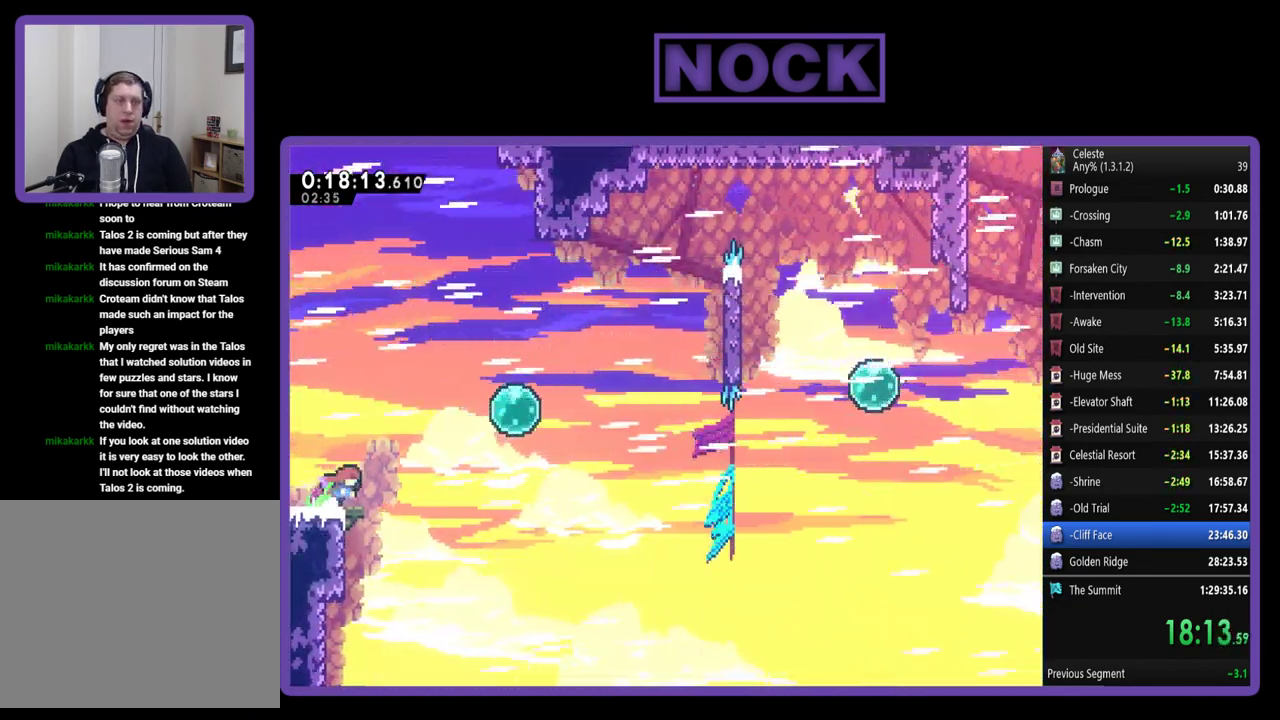
{"buttons": ["CIRCLE", "R2", "DPAD_RIGHT"], "left_stick": "center", "events": [[33, "CROSS", "down"], [300, "CROSS", "up"], [400, "CIRCLE", "down"]]}
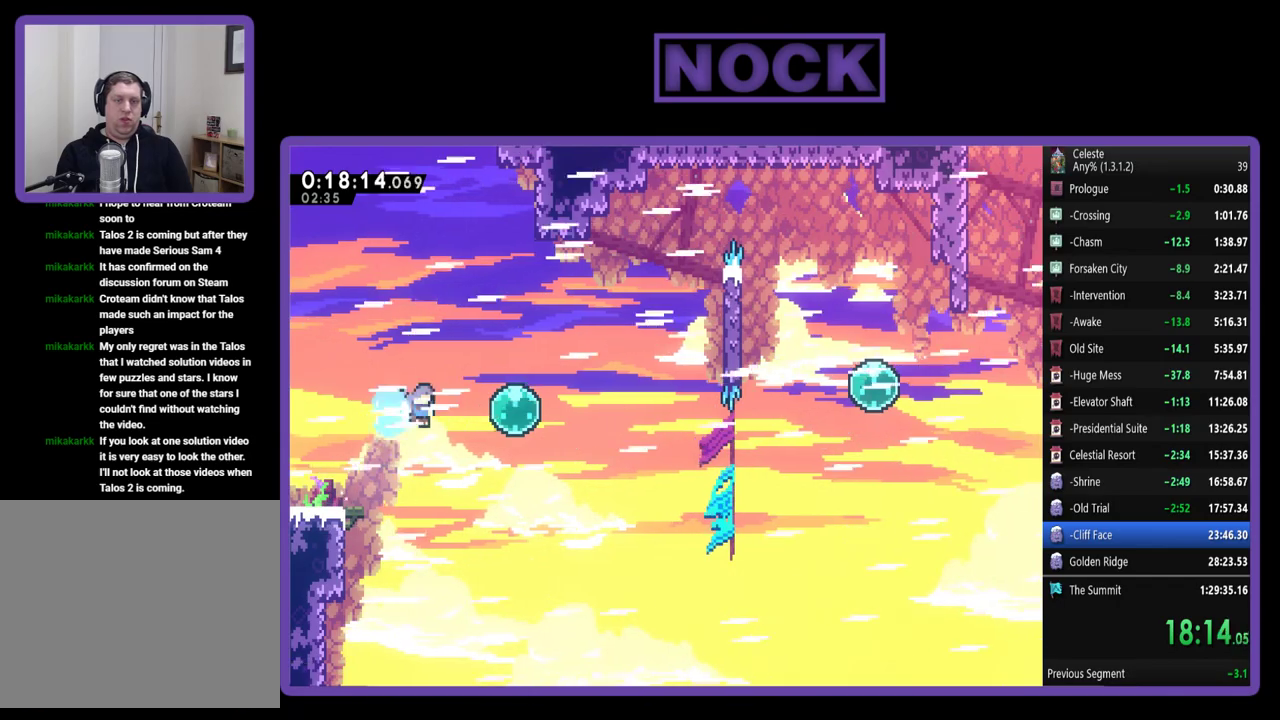
{"buttons": ["R2", "DPAD_UP", "DPAD_RIGHT"], "left_stick": "center", "events": [[300, "CIRCLE", "up"], [333, "DPAD_UP", "down"]]}
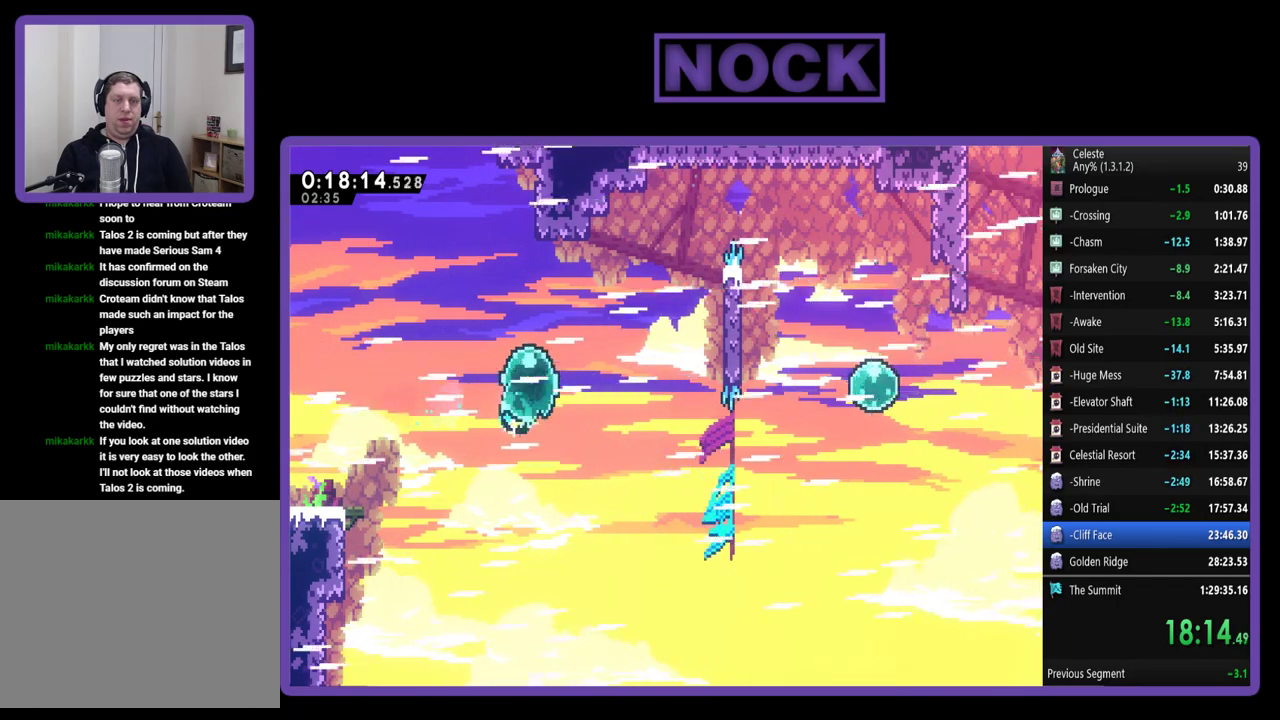
{"buttons": ["R2", "DPAD_UP", "DPAD_RIGHT"], "left_stick": "center", "events": []}
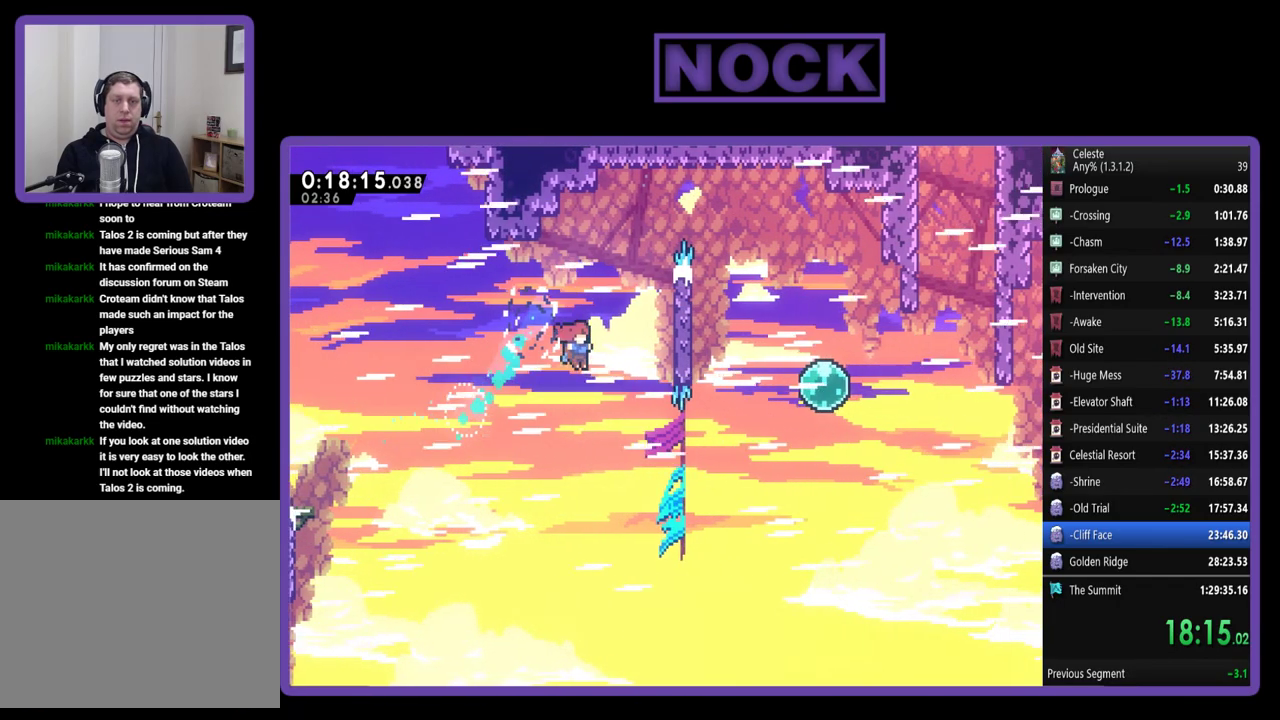
{"buttons": ["R2", "DPAD_UP", "DPAD_RIGHT"], "left_stick": "center", "events": [[33, "CIRCLE", "down"], [267, "CIRCLE", "up"]]}
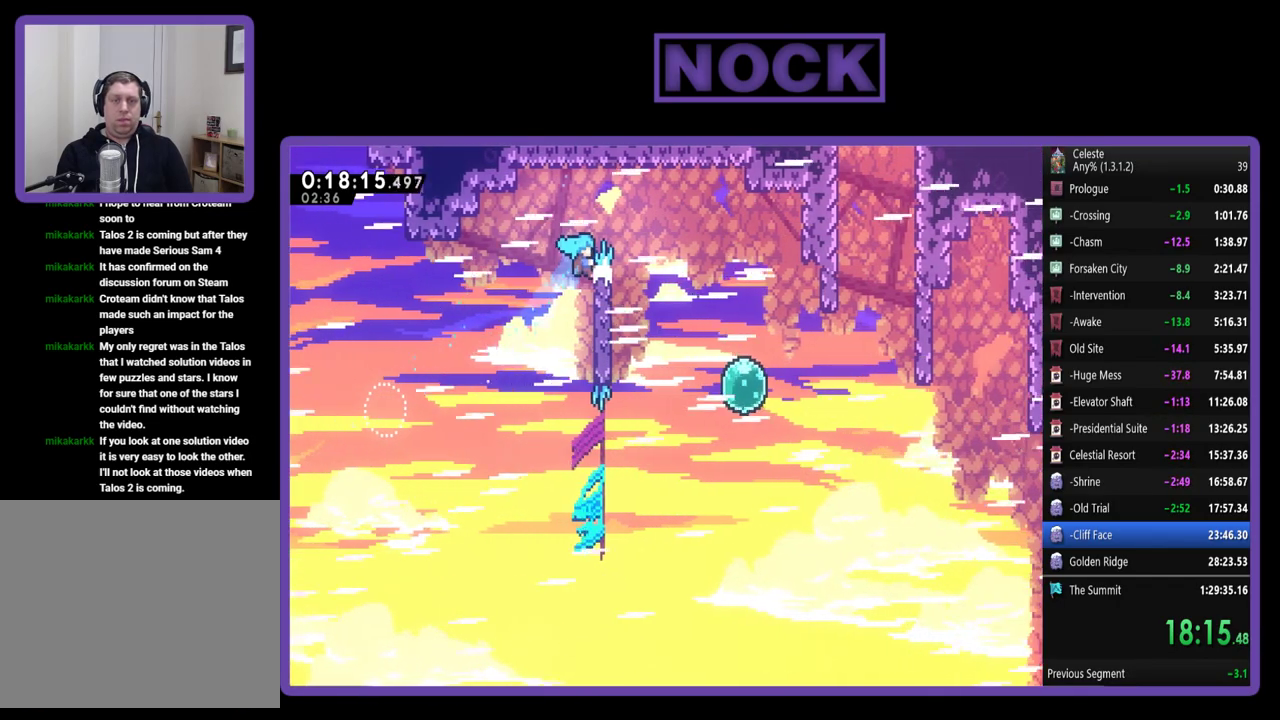
{"buttons": ["CROSS", "R2", "DPAD_RIGHT"], "left_stick": "center", "events": [[167, "DPAD_UP", "up"], [233, "CROSS", "down"]]}
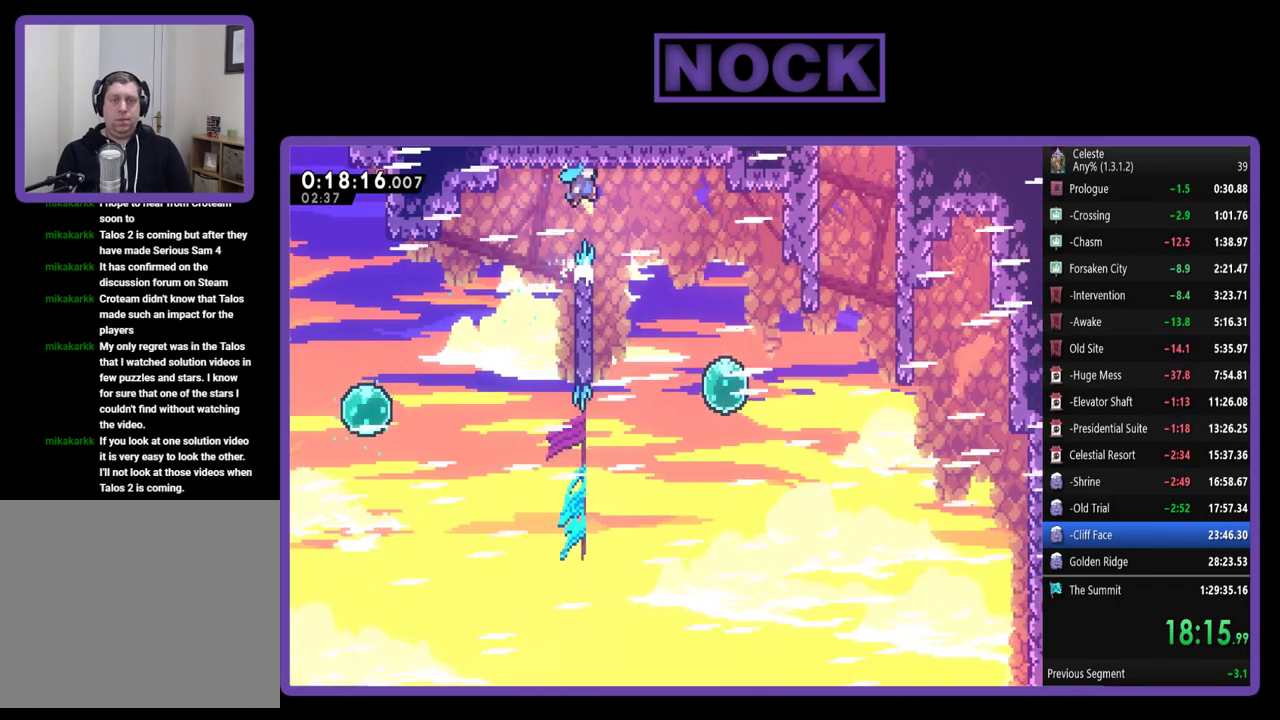
{"buttons": ["R2", "DPAD_UP", "DPAD_LEFT"], "left_stick": "center", "events": [[267, "CROSS", "up"], [267, "DPAD_RIGHT", "up"], [300, "DPAD_LEFT", "down"], [367, "DPAD_UP", "down"]]}
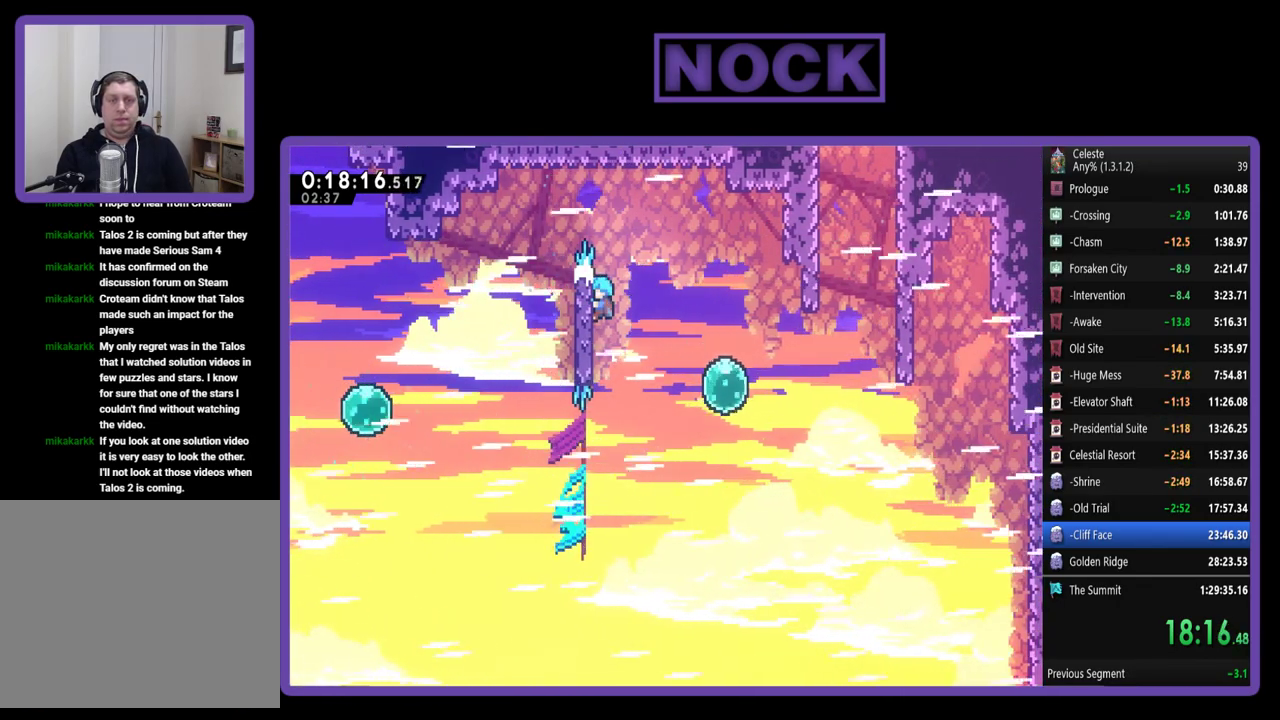
{"buttons": ["CROSS", "R2", "DPAD_RIGHT"], "left_stick": "center", "events": [[33, "DPAD_LEFT", "up"], [67, "DPAD_RIGHT", "down"], [67, "DPAD_UP", "up"], [267, "CROSS", "down"]]}
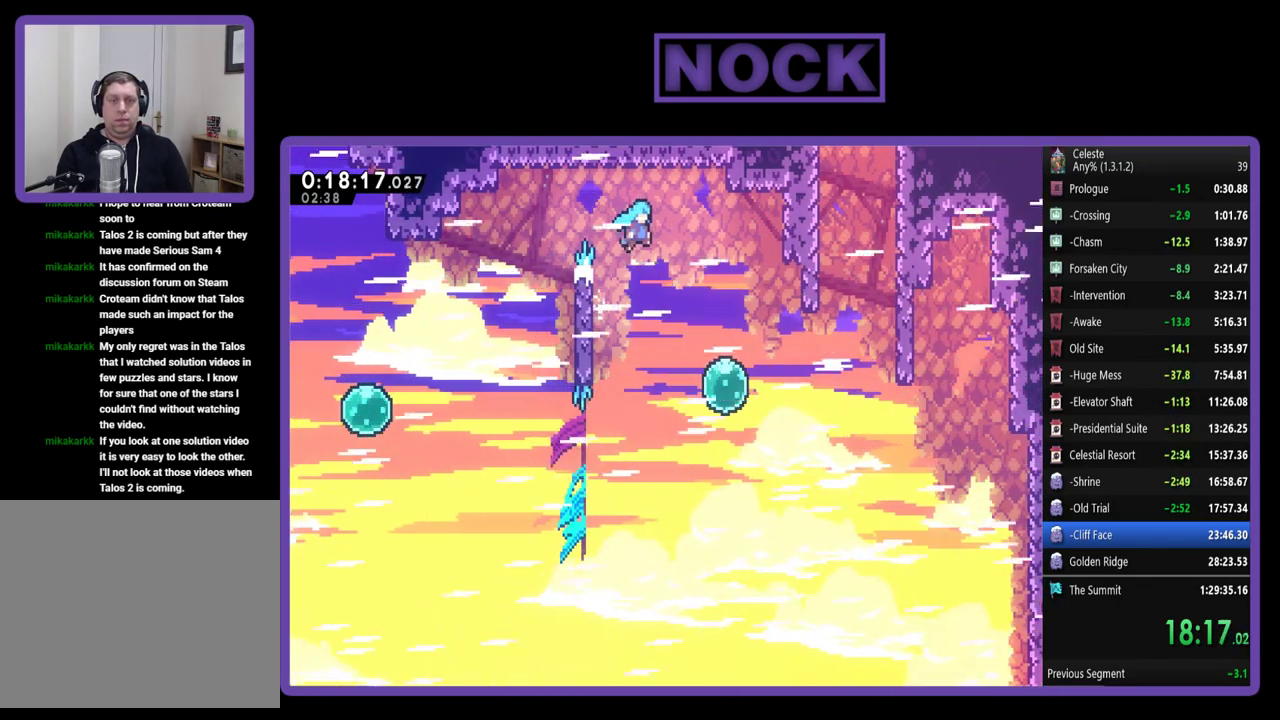
{"buttons": ["CROSS", "R2", "DPAD_RIGHT"], "left_stick": "center", "events": []}
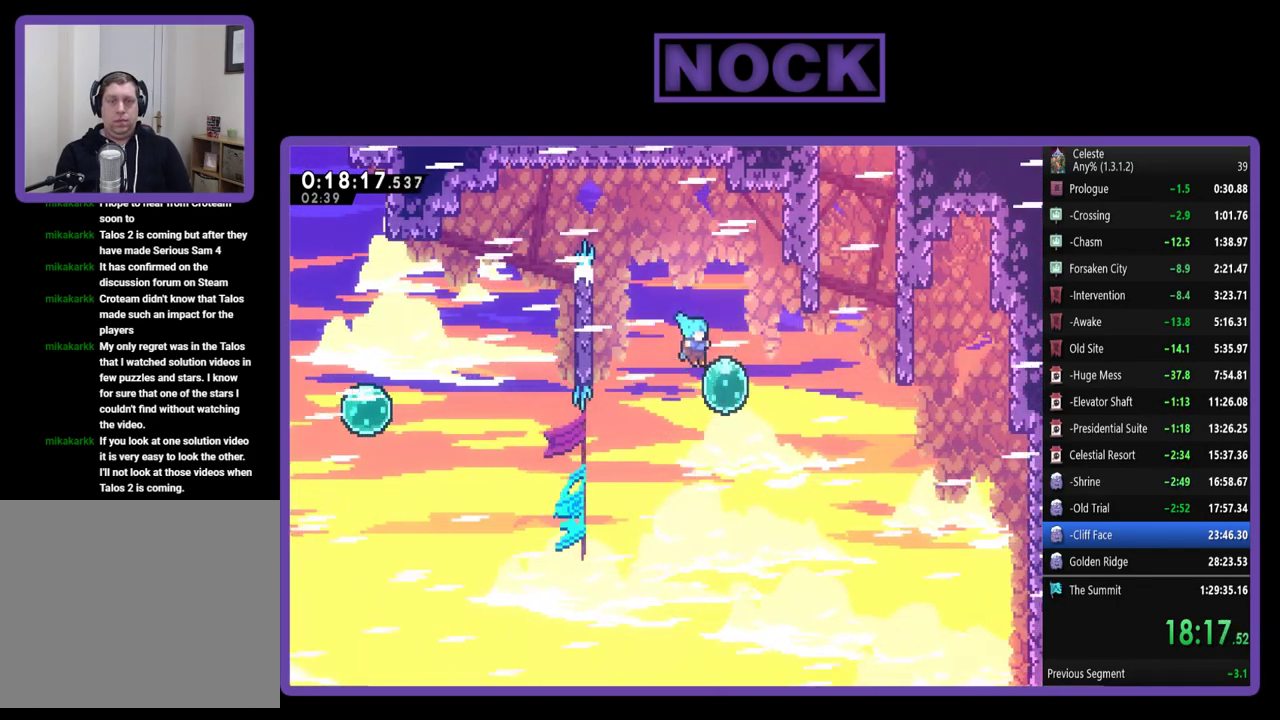
{"buttons": ["R2", "DPAD_RIGHT"], "left_stick": "center", "events": [[100, "CROSS", "up"]]}
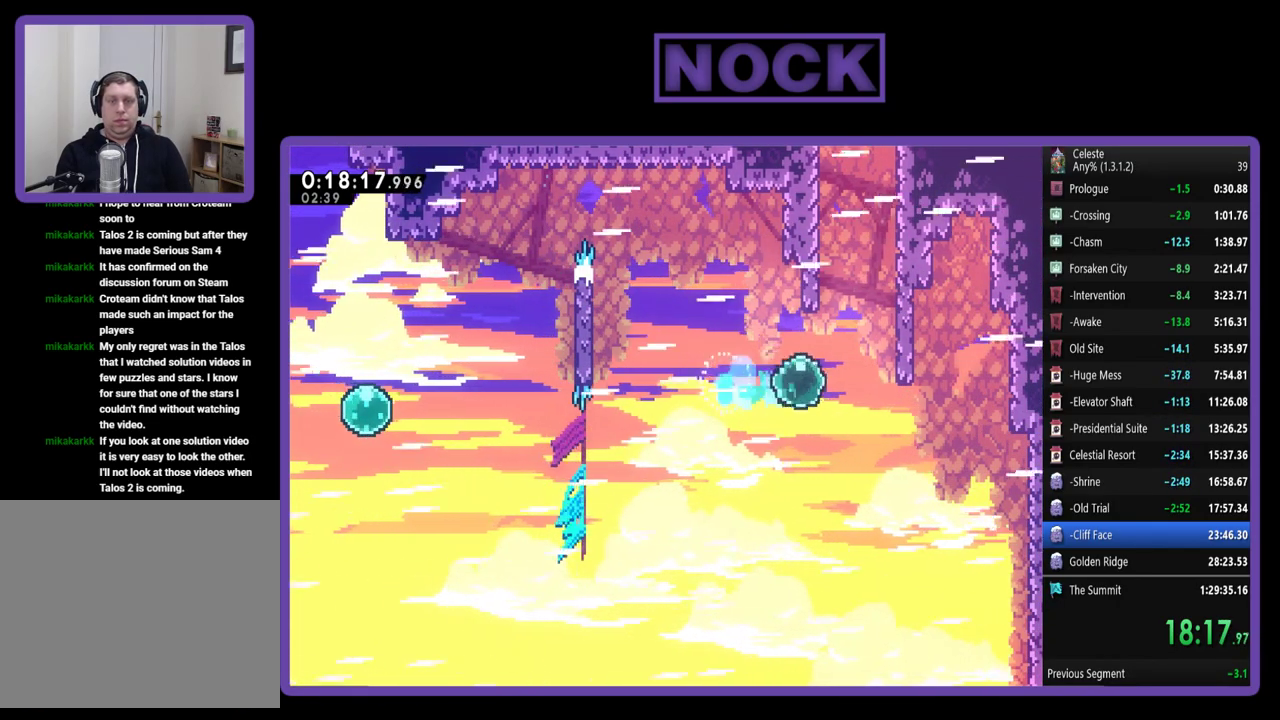
{"buttons": ["R2", "DPAD_UP", "DPAD_RIGHT"], "left_stick": "center", "events": [[167, "CIRCLE", "down"], [167, "DPAD_UP", "down"], [300, "DPAD_RIGHT", "up"], [367, "DPAD_RIGHT", "down"], [433, "CIRCLE", "up"]]}
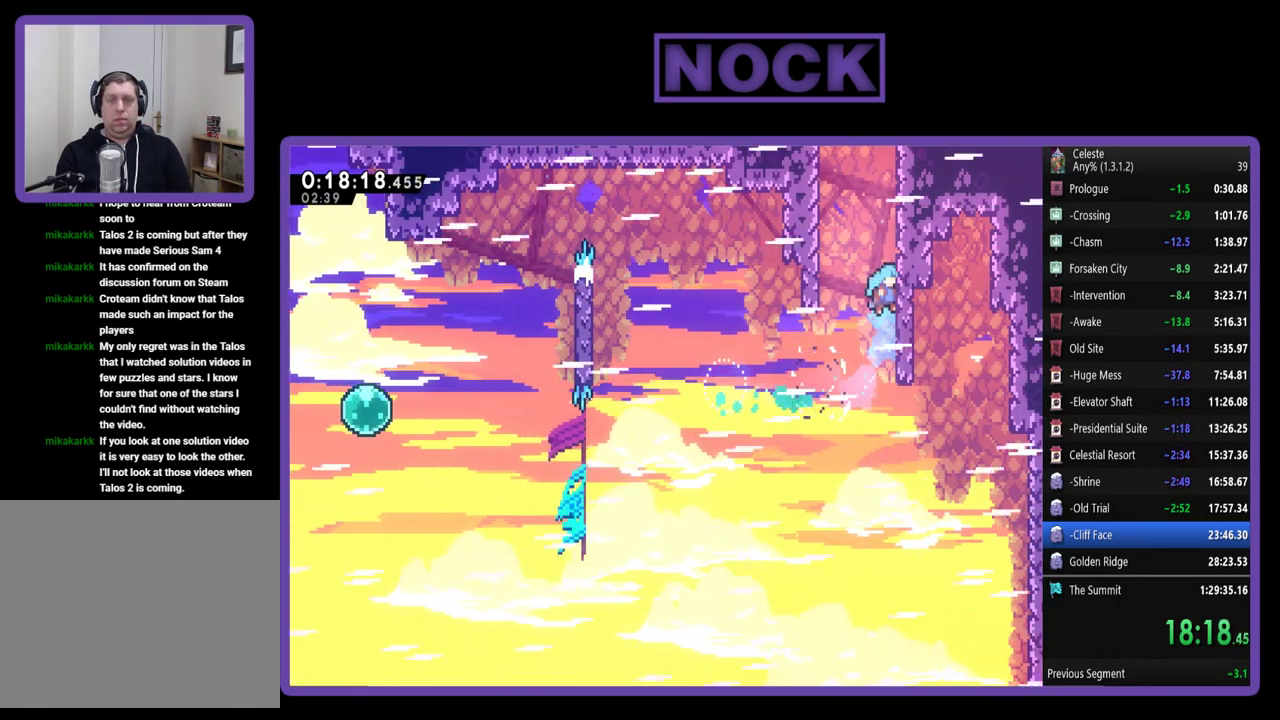
{"buttons": ["CROSS", "R2", "DPAD_UP"], "left_stick": "center", "events": [[33, "CROSS", "down"], [133, "CROSS", "up"], [167, "DPAD_RIGHT", "up"], [233, "CROSS", "down"], [367, "CROSS", "up"], [433, "CROSS", "down"]]}
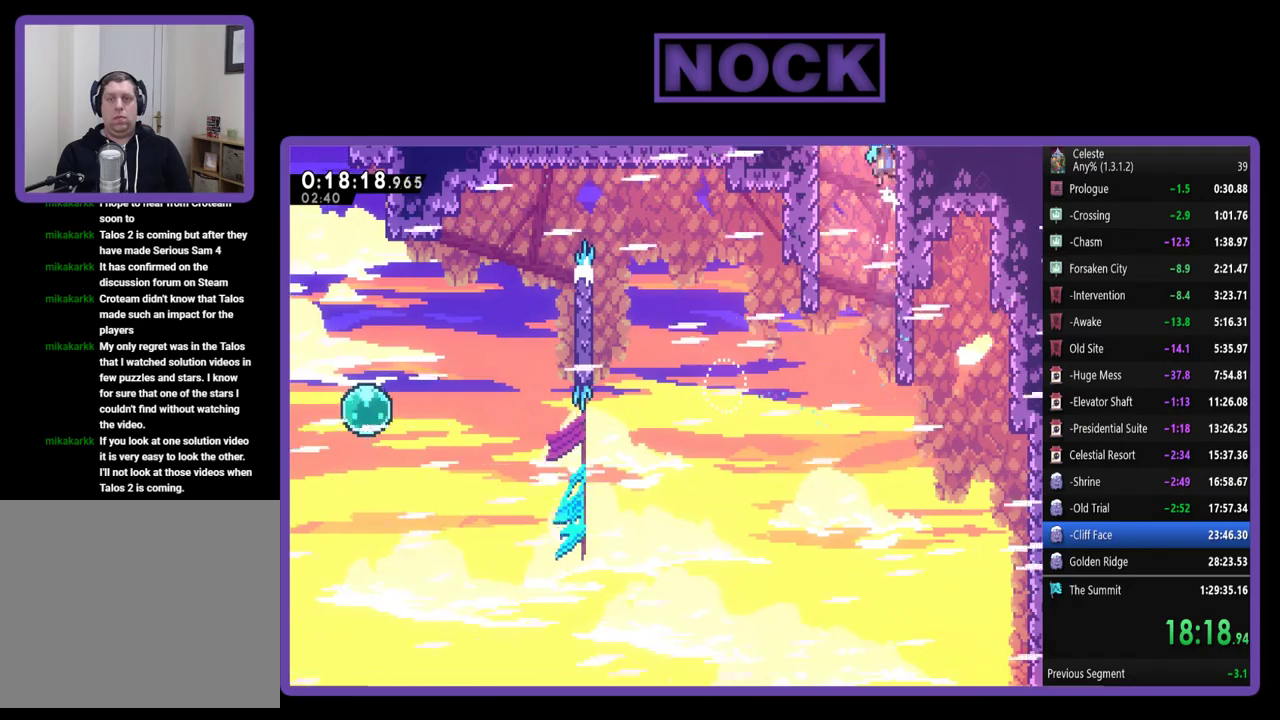
{"buttons": [], "left_stick": "center", "events": [[33, "CROSS", "up"], [100, "CROSS", "down"], [400, "CROSS", "up"], [400, "R2", "up"], [467, "DPAD_UP", "up"]]}
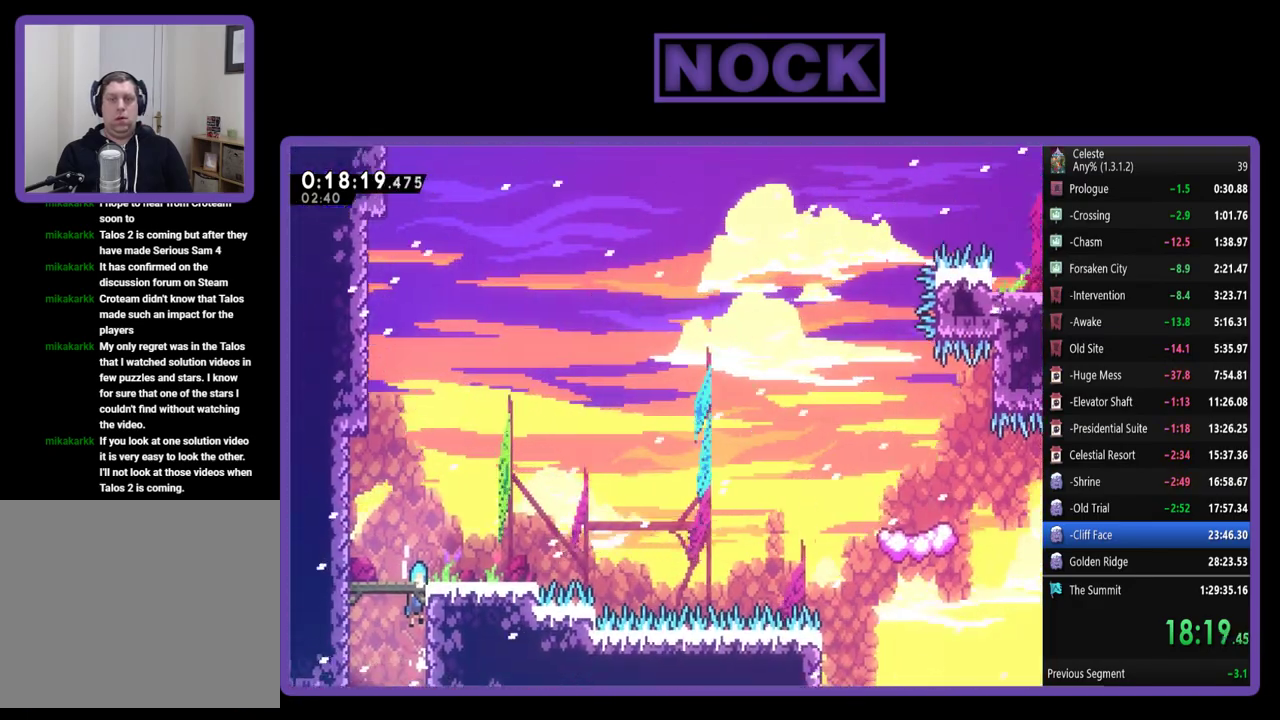
{"buttons": ["R2"], "left_stick": "center", "events": [[100, "DPAD_RIGHT", "down"], [133, "R2", "down"], [300, "DPAD_RIGHT", "up"]]}
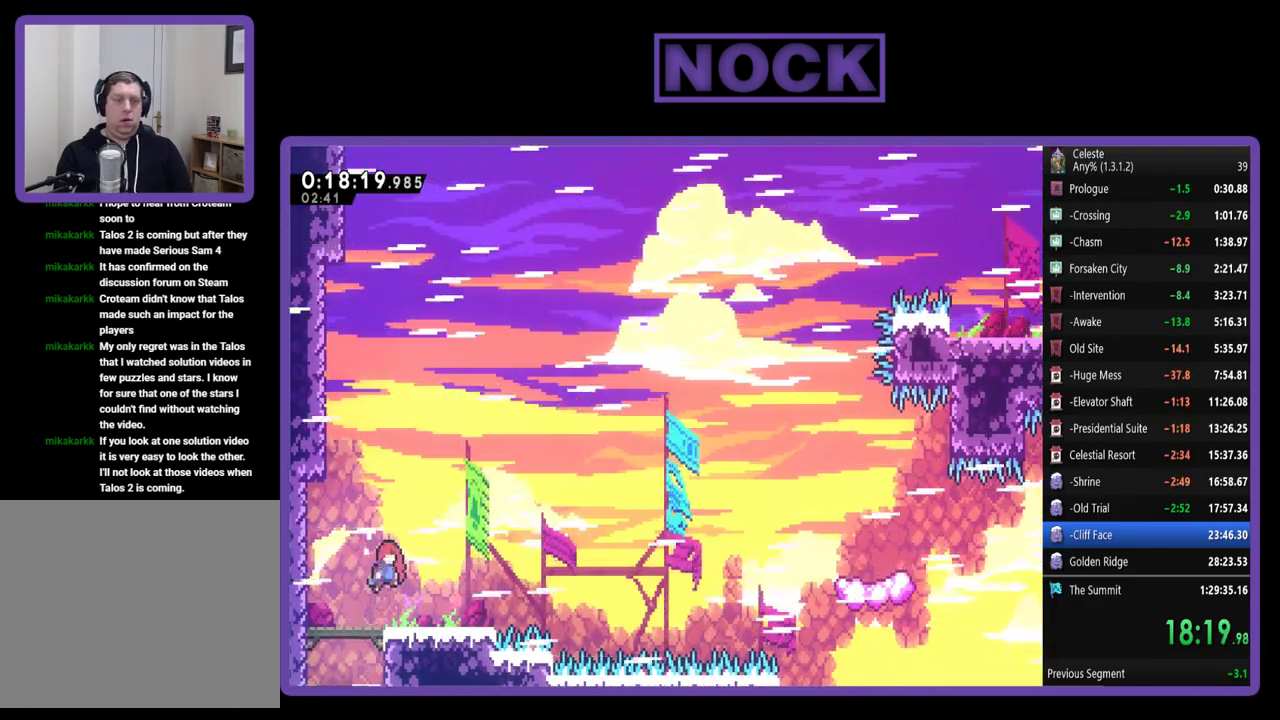
{"buttons": ["R2", "DPAD_RIGHT"], "left_stick": "center", "events": [[67, "DPAD_LEFT", "down"], [333, "DPAD_LEFT", "up"], [400, "DPAD_RIGHT", "down"]]}
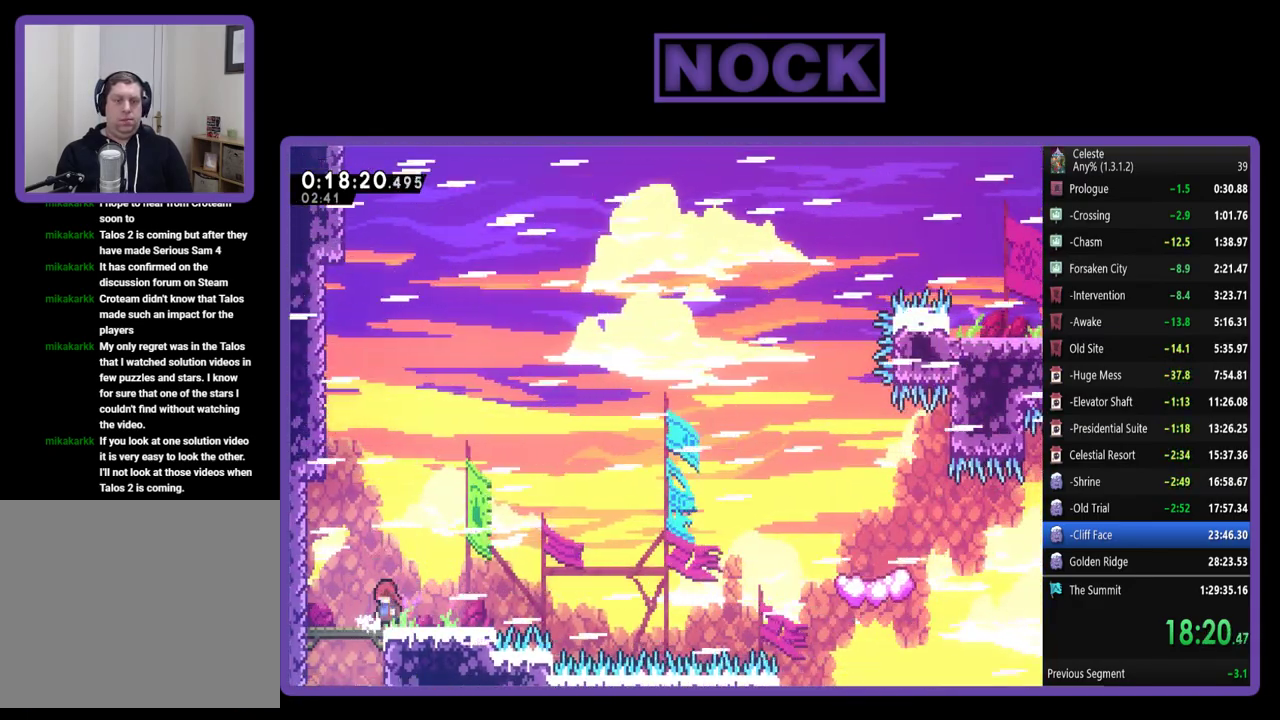
{"buttons": ["CROSS", "R2", "DPAD_UP", "DPAD_RIGHT"], "left_stick": "center", "events": [[233, "DPAD_UP", "down"], [267, "CROSS", "down"]]}
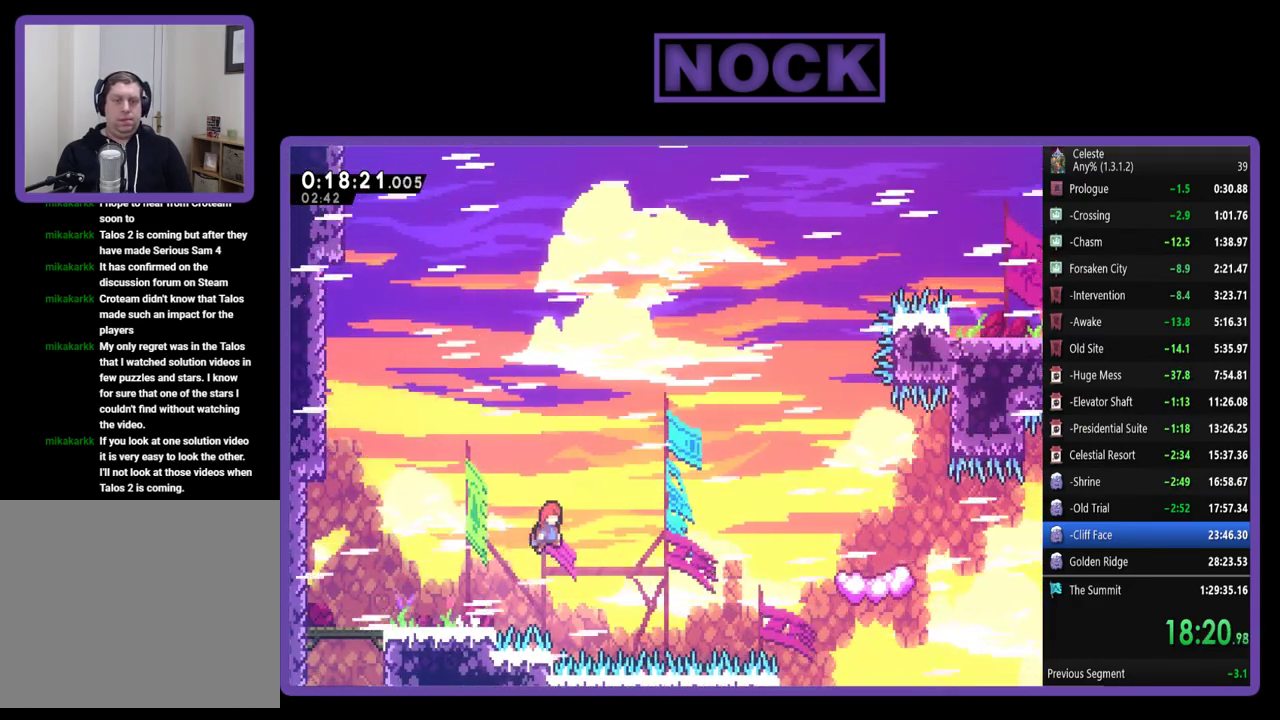
{"buttons": ["CIRCLE", "R2", "DPAD_UP", "DPAD_RIGHT"], "left_stick": "center", "events": [[67, "CROSS", "up"], [267, "CIRCLE", "down"]]}
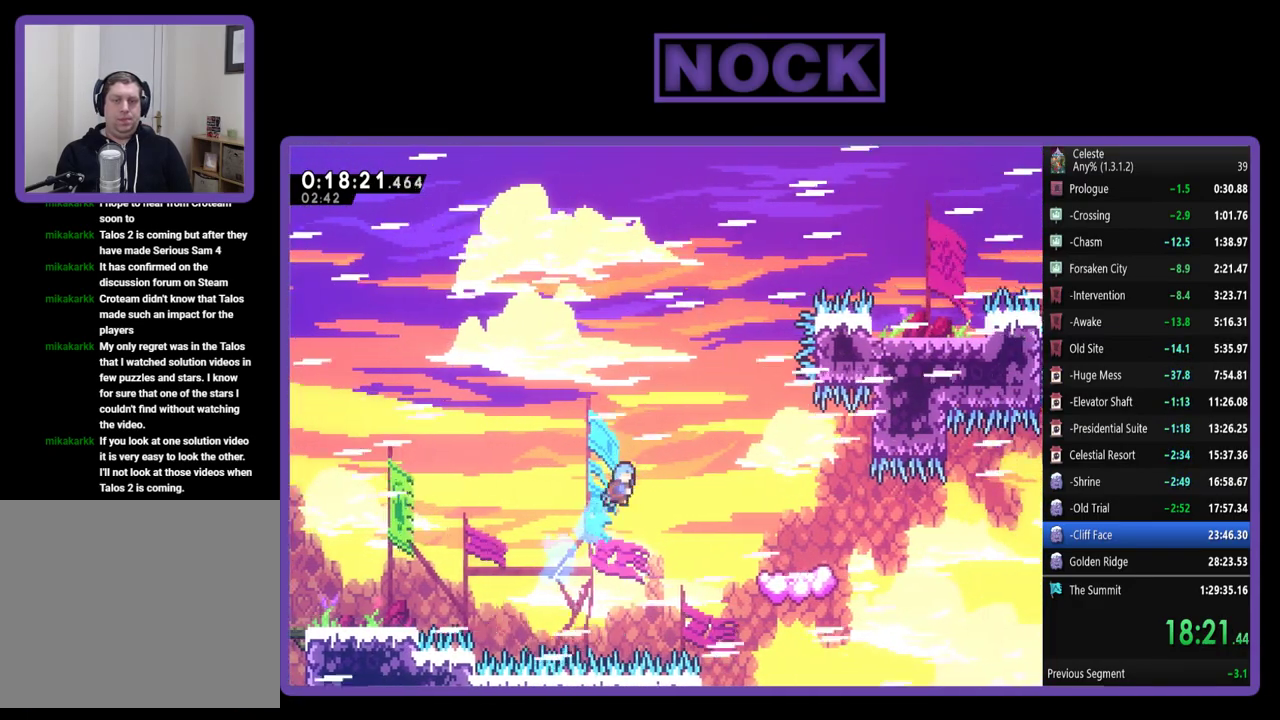
{"buttons": ["CIRCLE", "R2", "DPAD_UP", "DPAD_RIGHT"], "left_stick": "center", "events": [[167, "DPAD_UP", "up"], [233, "DPAD_UP", "down"]]}
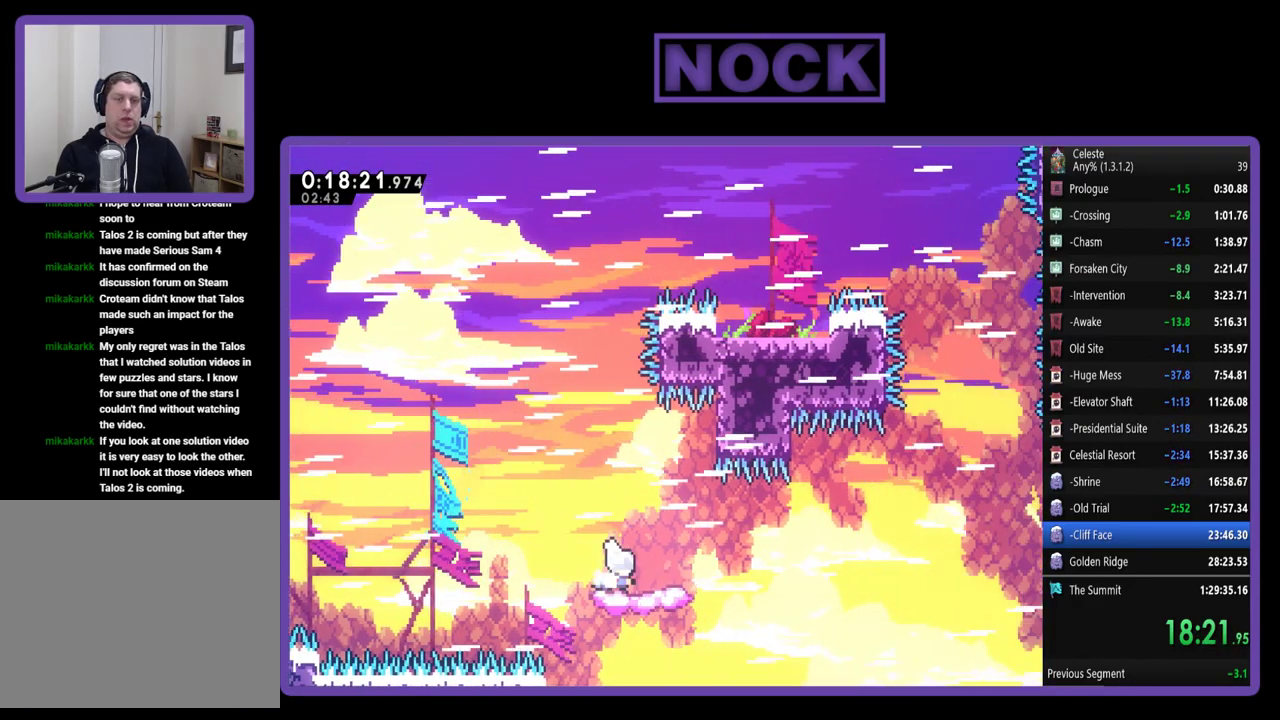
{"buttons": ["CROSS", "R2", "DPAD_UP"], "left_stick": "center", "events": [[33, "DPAD_RIGHT", "up"], [67, "CIRCLE", "up"], [67, "DPAD_LEFT", "down"], [133, "DPAD_UP", "up"], [400, "CROSS", "down"], [400, "DPAD_UP", "down"], [467, "DPAD_LEFT", "up"]]}
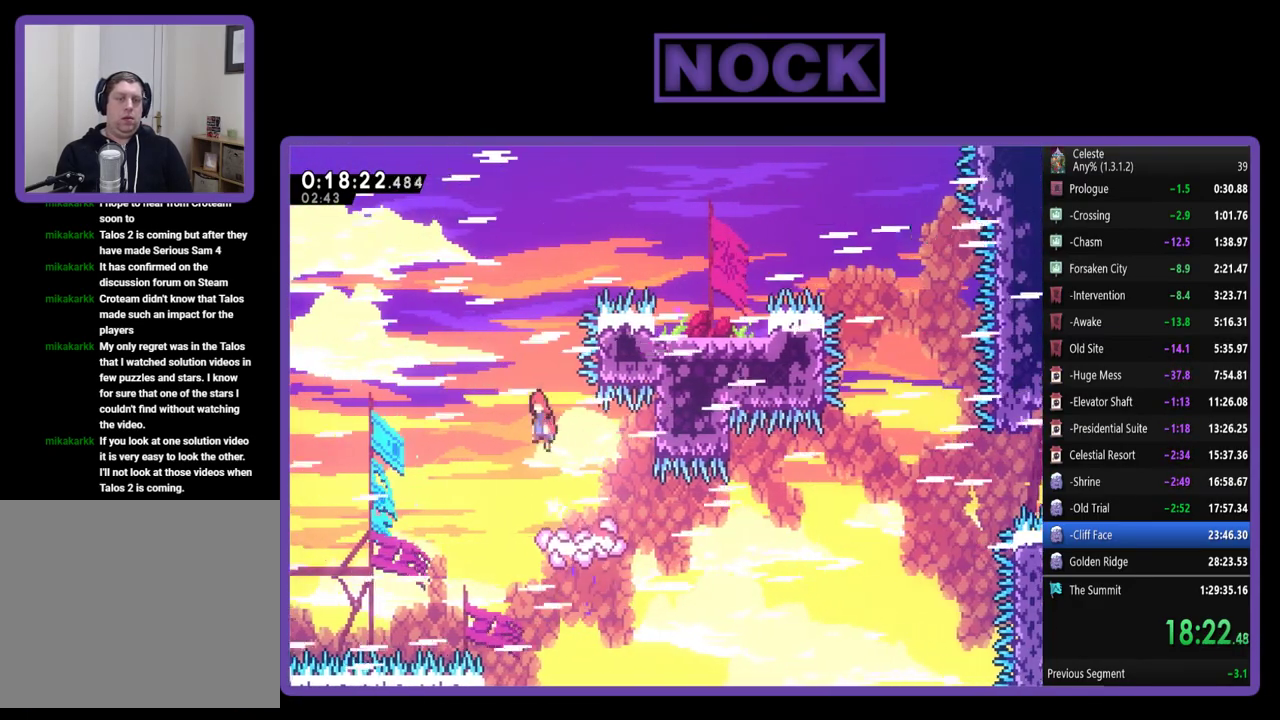
{"buttons": ["CIRCLE", "R2", "DPAD_UP", "DPAD_RIGHT"], "left_stick": "center", "events": [[267, "CROSS", "up"], [333, "CIRCLE", "down"], [333, "DPAD_RIGHT", "down"]]}
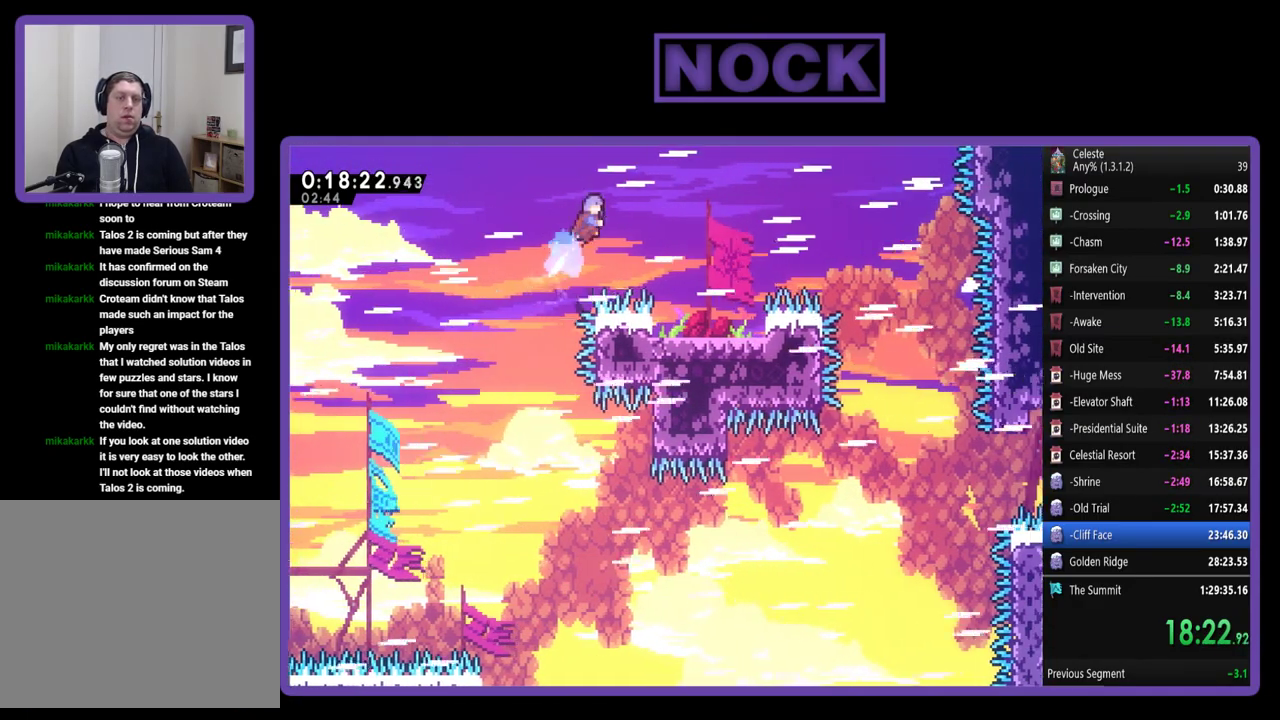
{"buttons": ["R2"], "left_stick": "center", "events": [[67, "CIRCLE", "up"], [67, "DPAD_RIGHT", "up"], [100, "DPAD_UP", "up"], [233, "DPAD_LEFT", "down"], [400, "DPAD_LEFT", "up"]]}